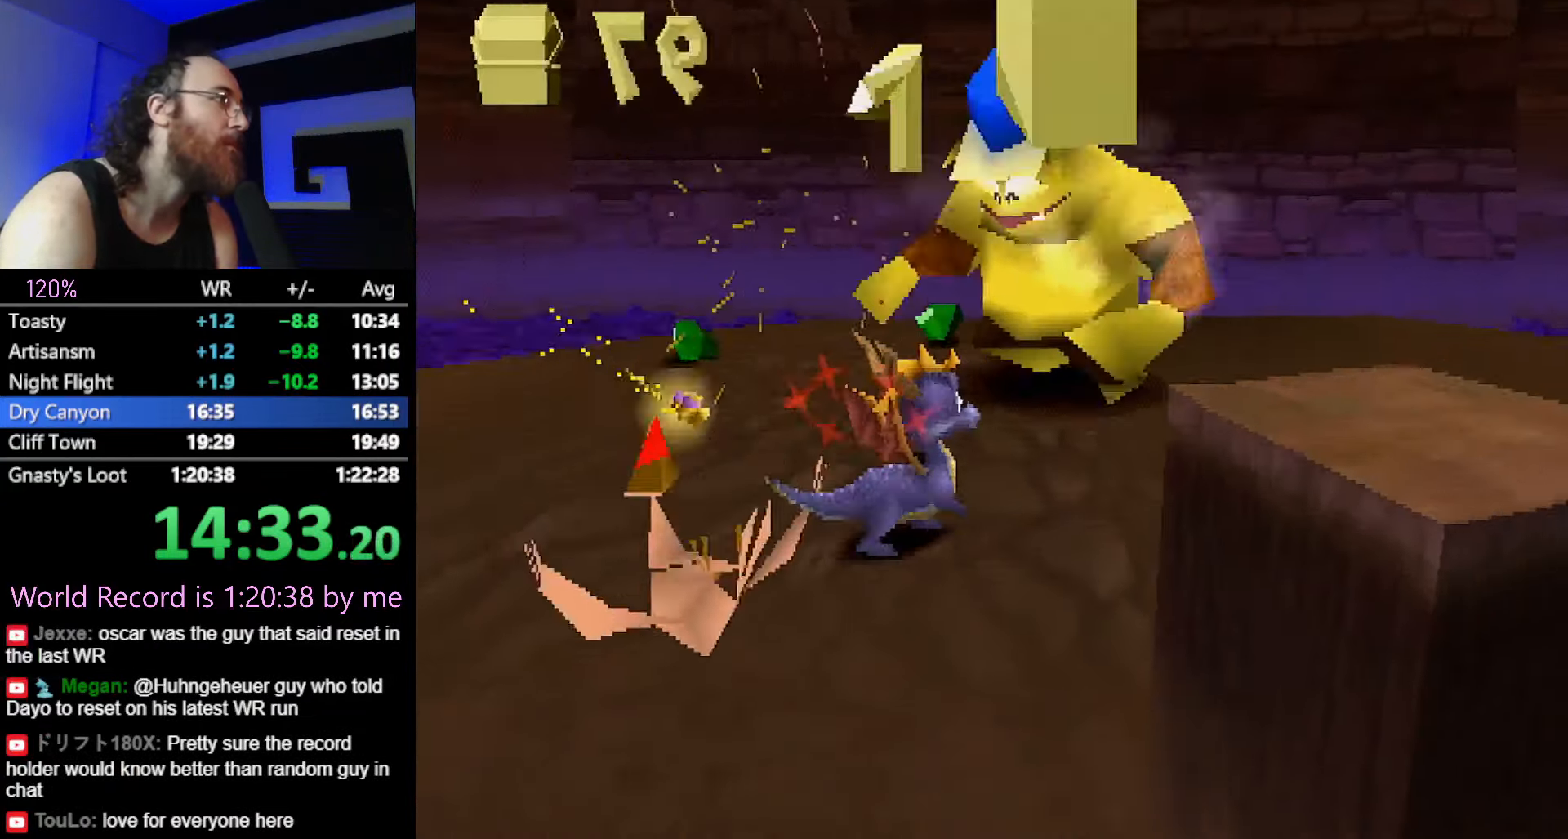
Gameplay with a controller (PlayStation layout); each line is a JSON object with the inputs held at the frame after it. "button_events" lists button changes between this image and that frame as [ms after this image, input, new state], when the widget could be followed in between (sticks are given only as held states). Not read: CROSS DPAD_DOWN L3 R2 R3 SQUARE.
{"buttons": [], "left_stick": "up-left", "button_events": []}
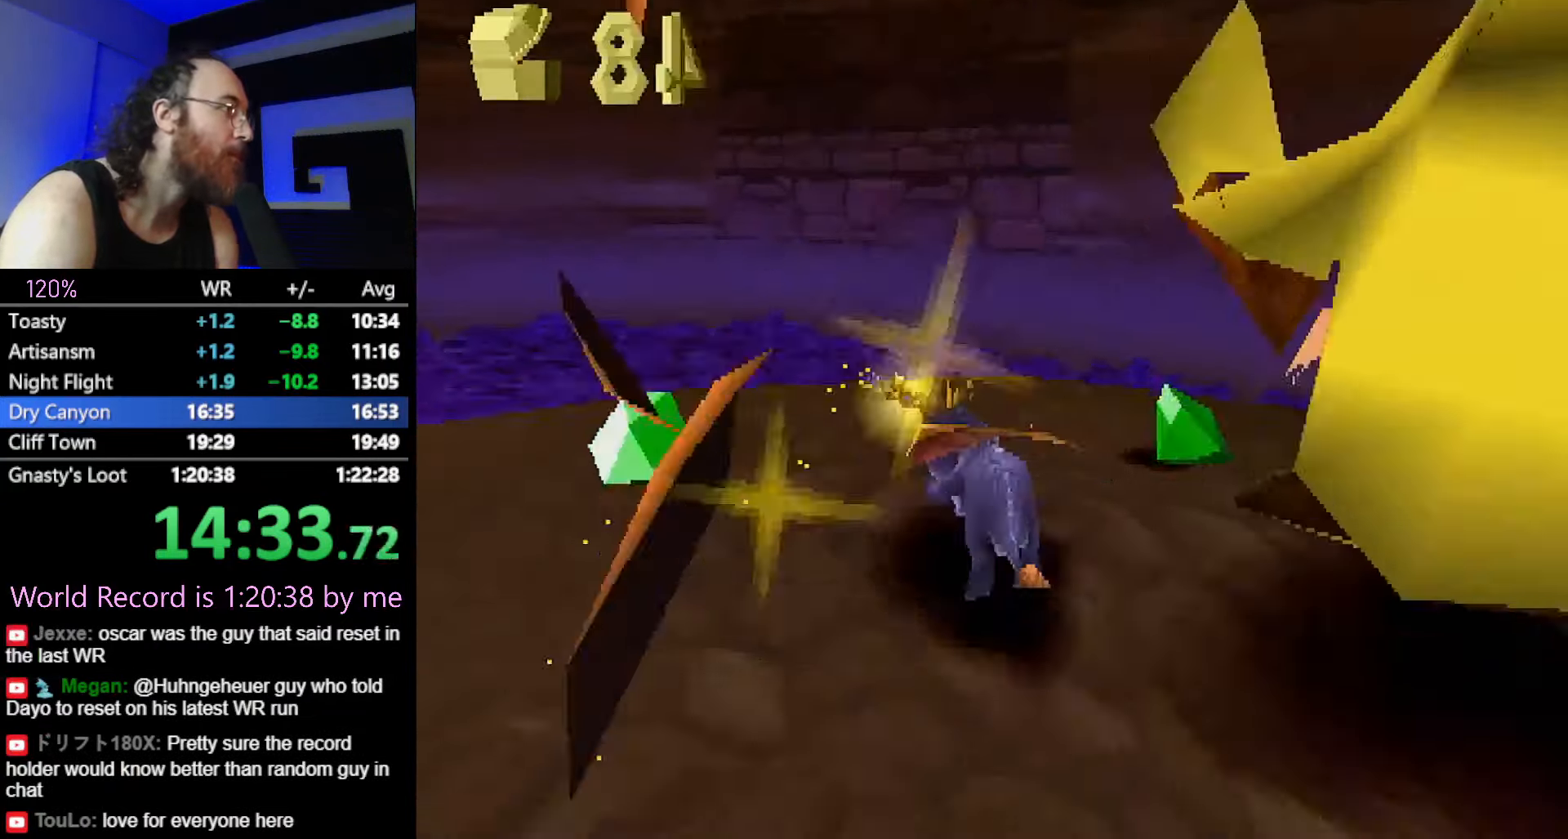
{"buttons": ["DPAD_RIGHT"], "left_stick": "up-right", "button_events": [[167, "DPAD_RIGHT", "down"]]}
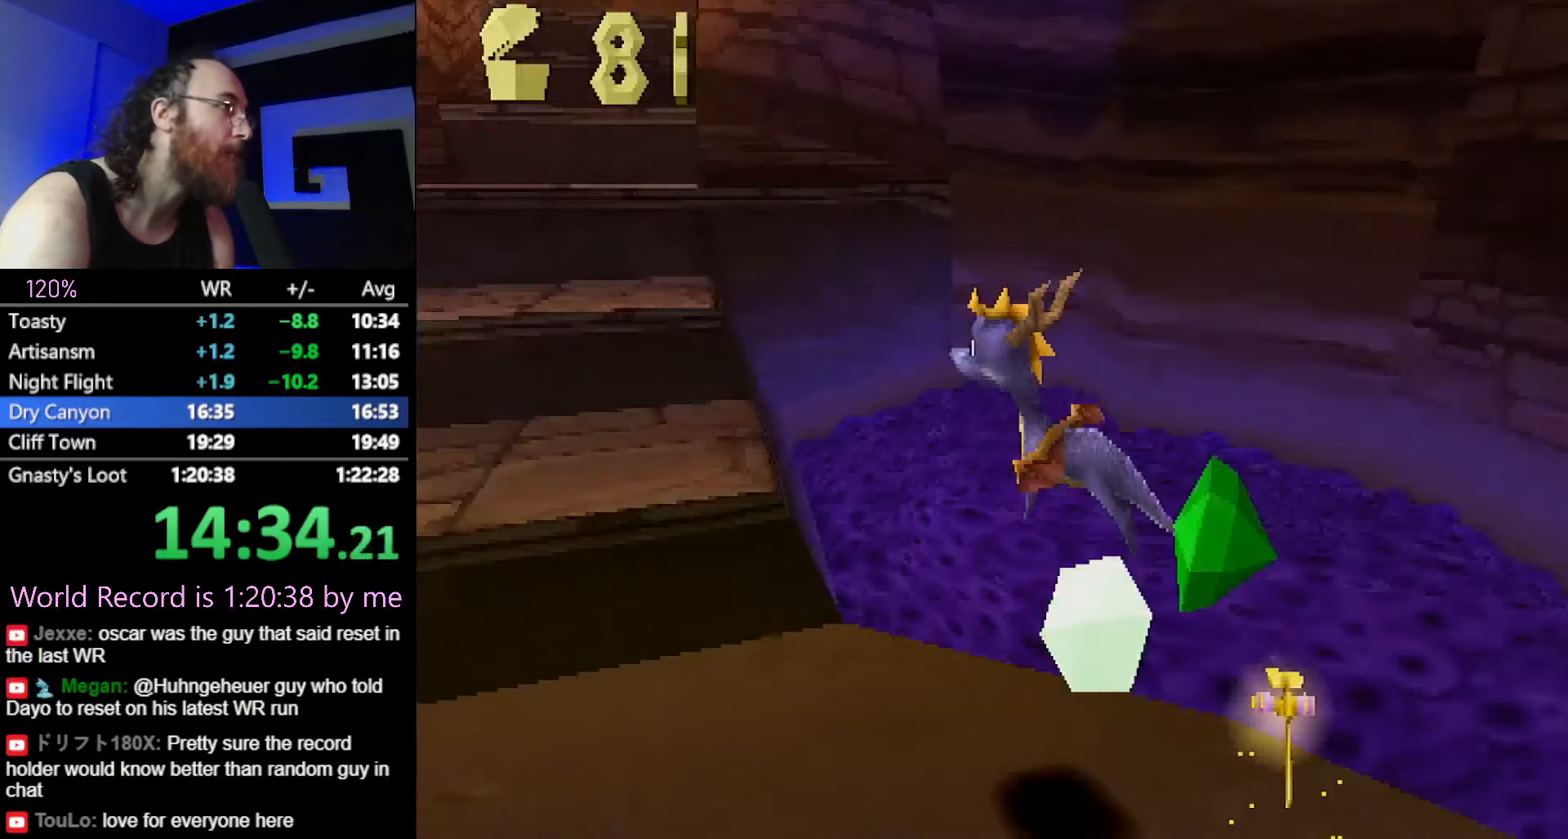
{"buttons": ["DPAD_RIGHT"], "left_stick": "up", "button_events": []}
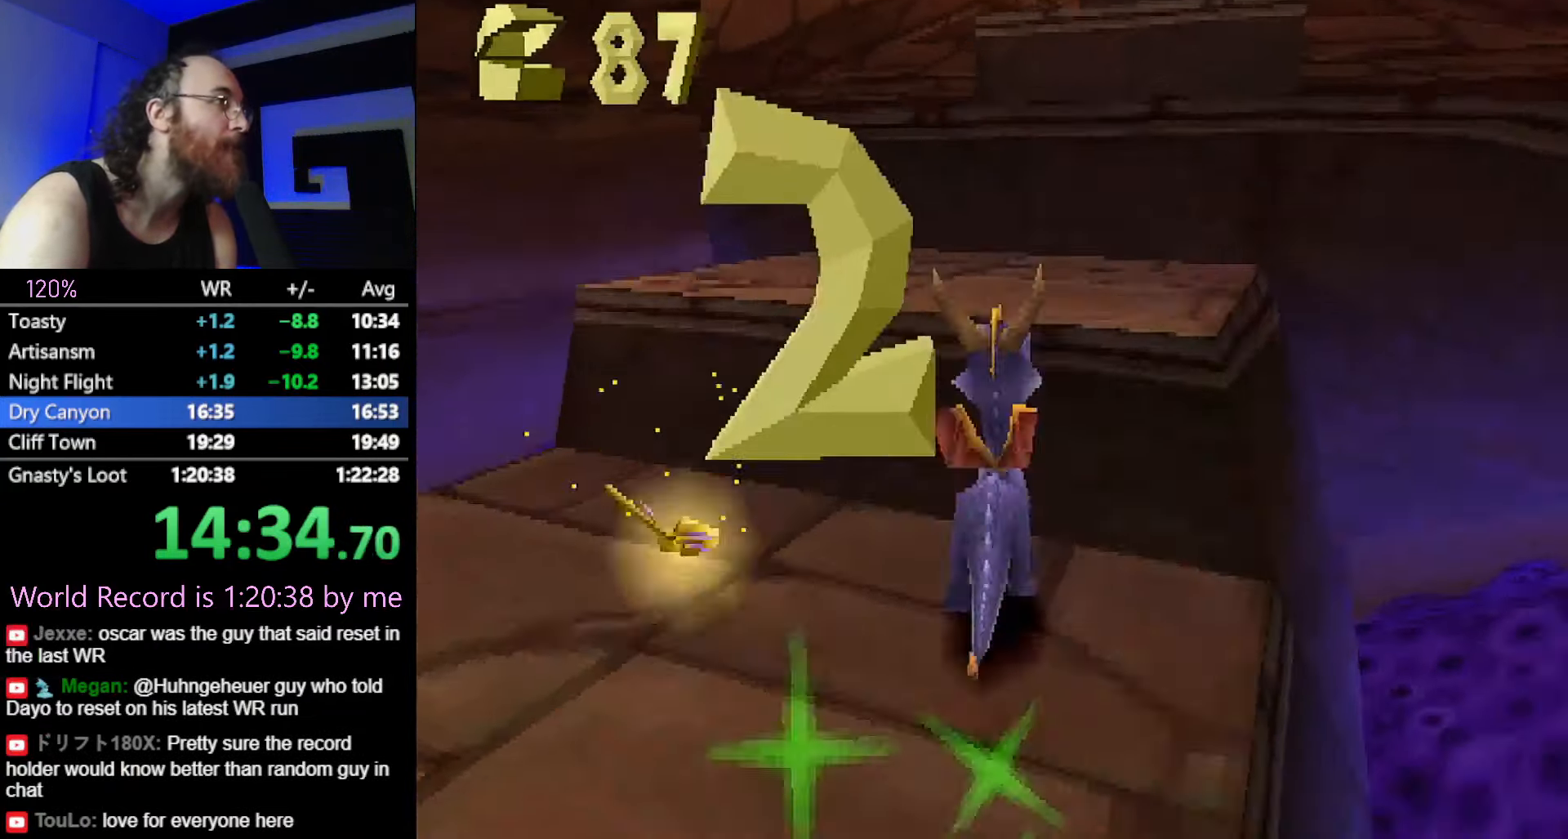
{"buttons": [], "left_stick": "up-right", "button_events": [[167, "DPAD_RIGHT", "up"], [333, "L2", "down"], [434, "L2", "up"]]}
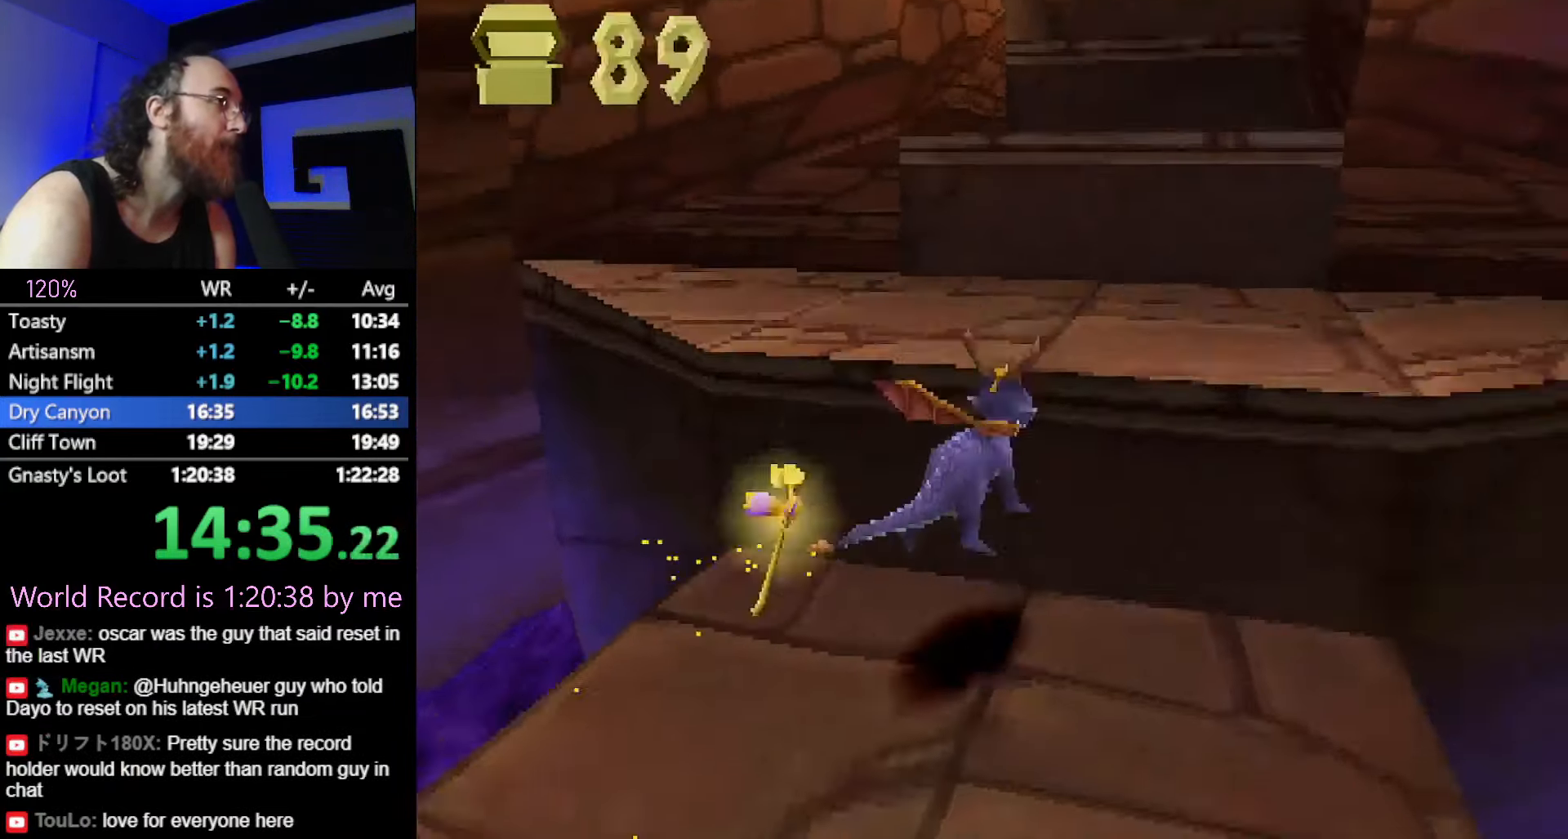
{"buttons": [], "left_stick": "left", "button_events": []}
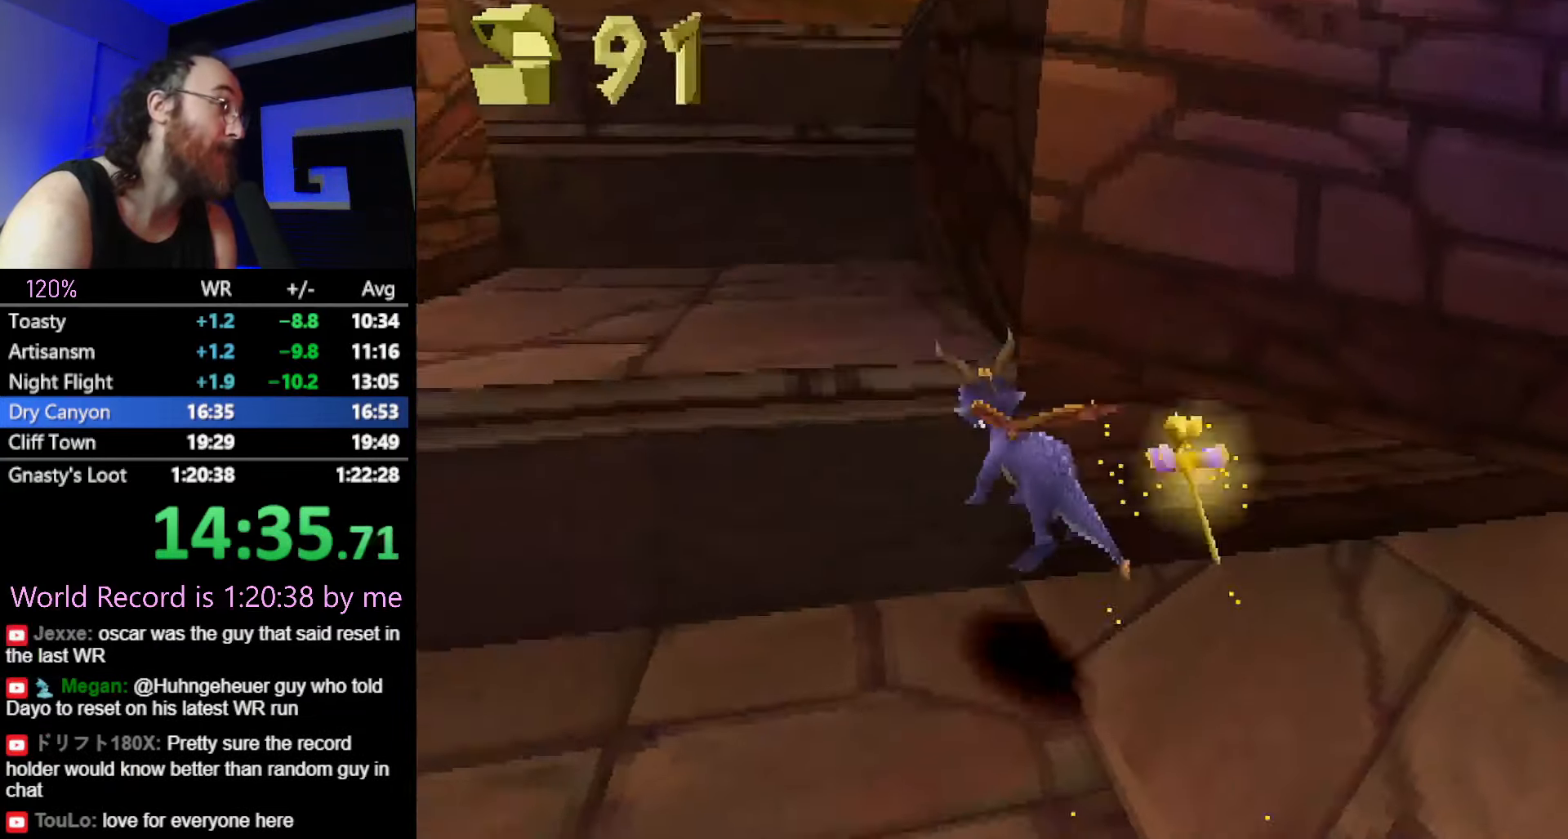
{"buttons": ["DPAD_UP"], "left_stick": "up-right", "button_events": [[316, "DPAD_UP", "down"], [316, "L2", "down"], [500, "L2", "up"]]}
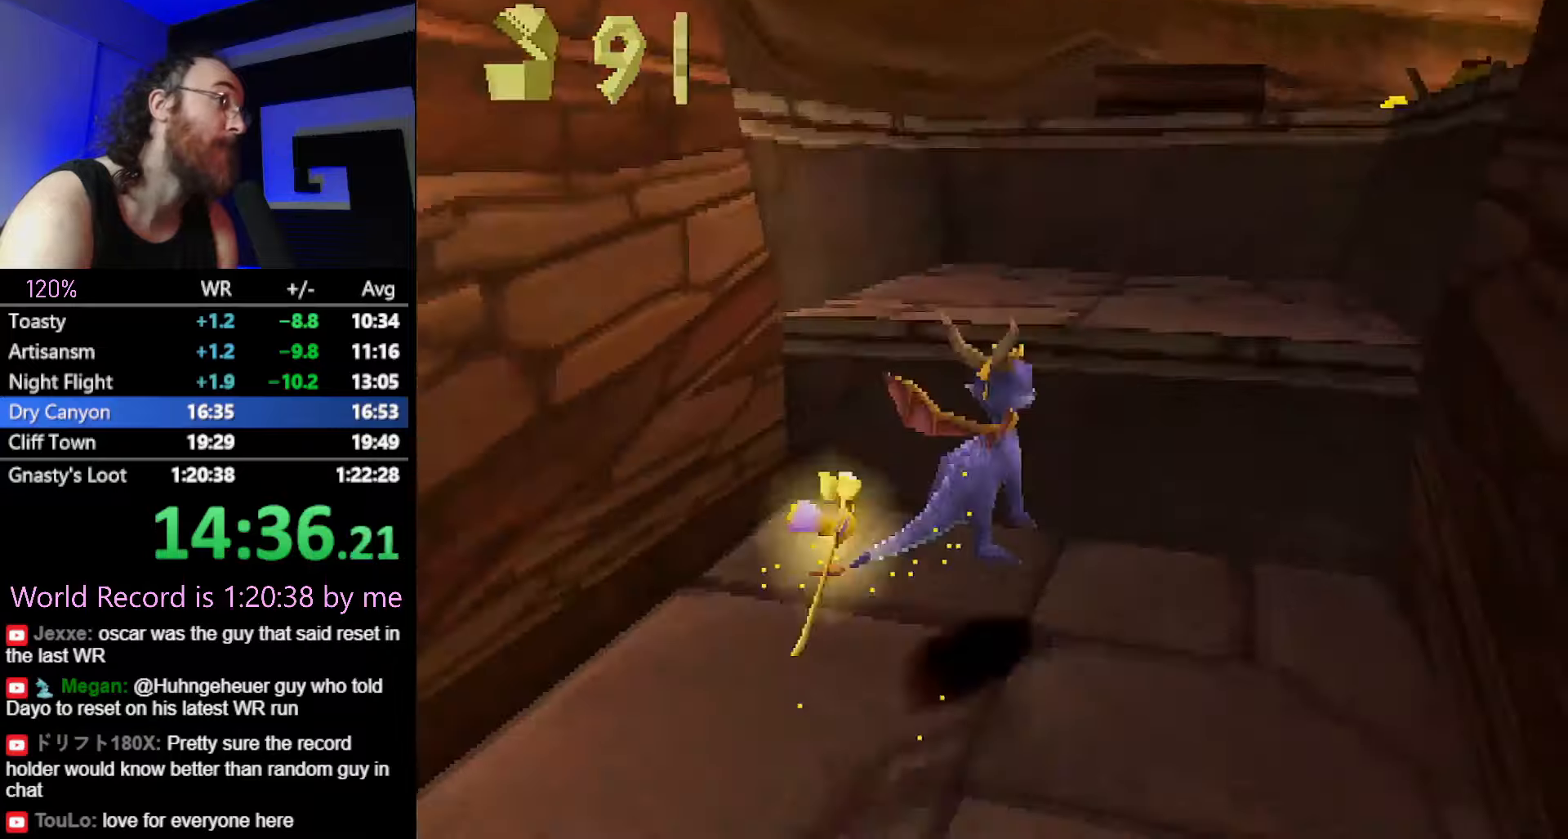
{"buttons": [], "left_stick": "up", "button_events": [[367, "DPAD_UP", "up"]]}
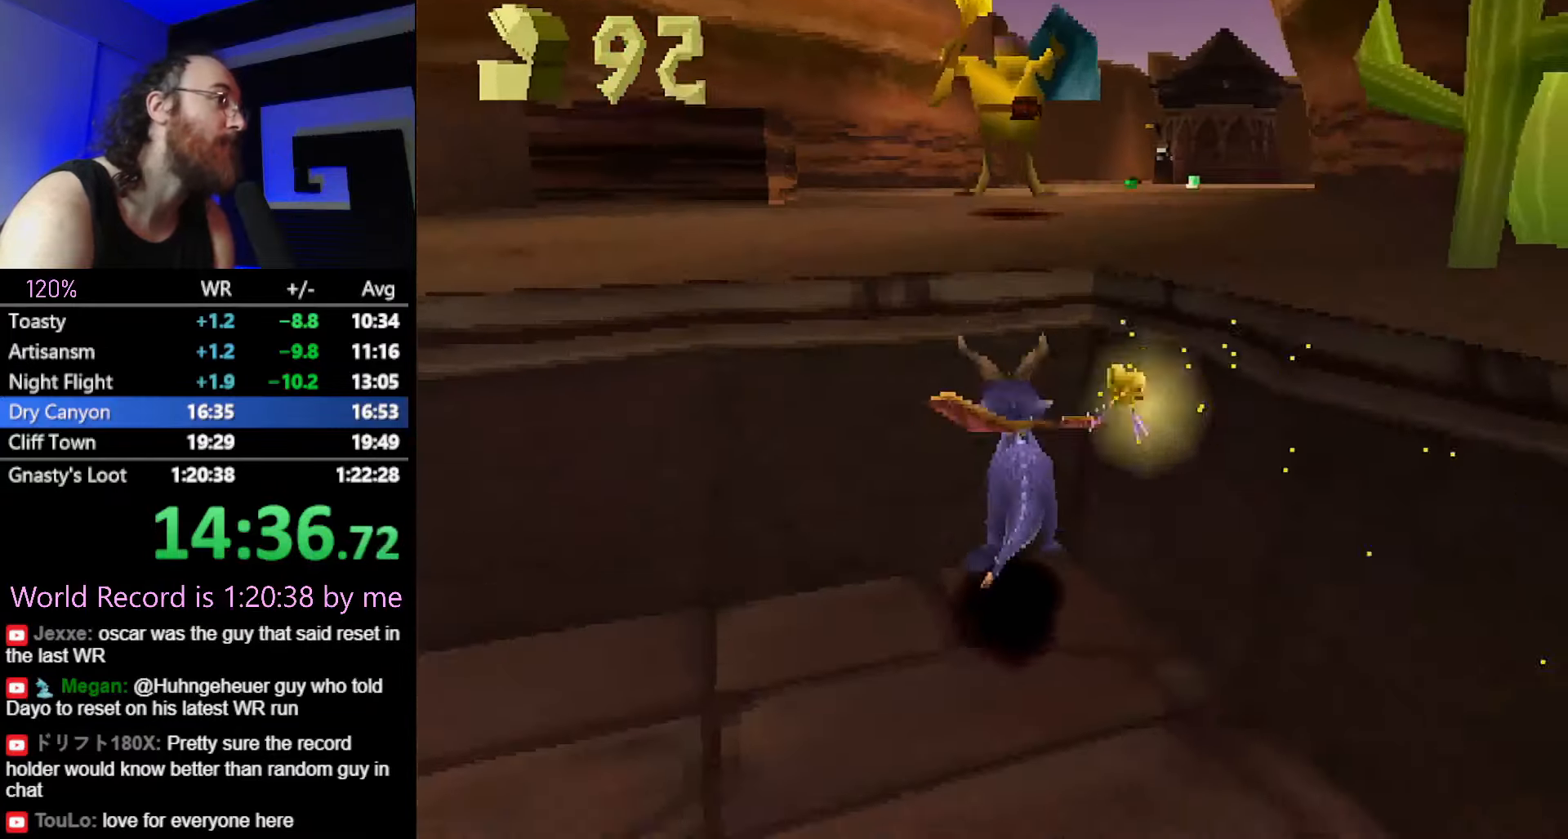
{"buttons": [], "left_stick": "up-left", "button_events": []}
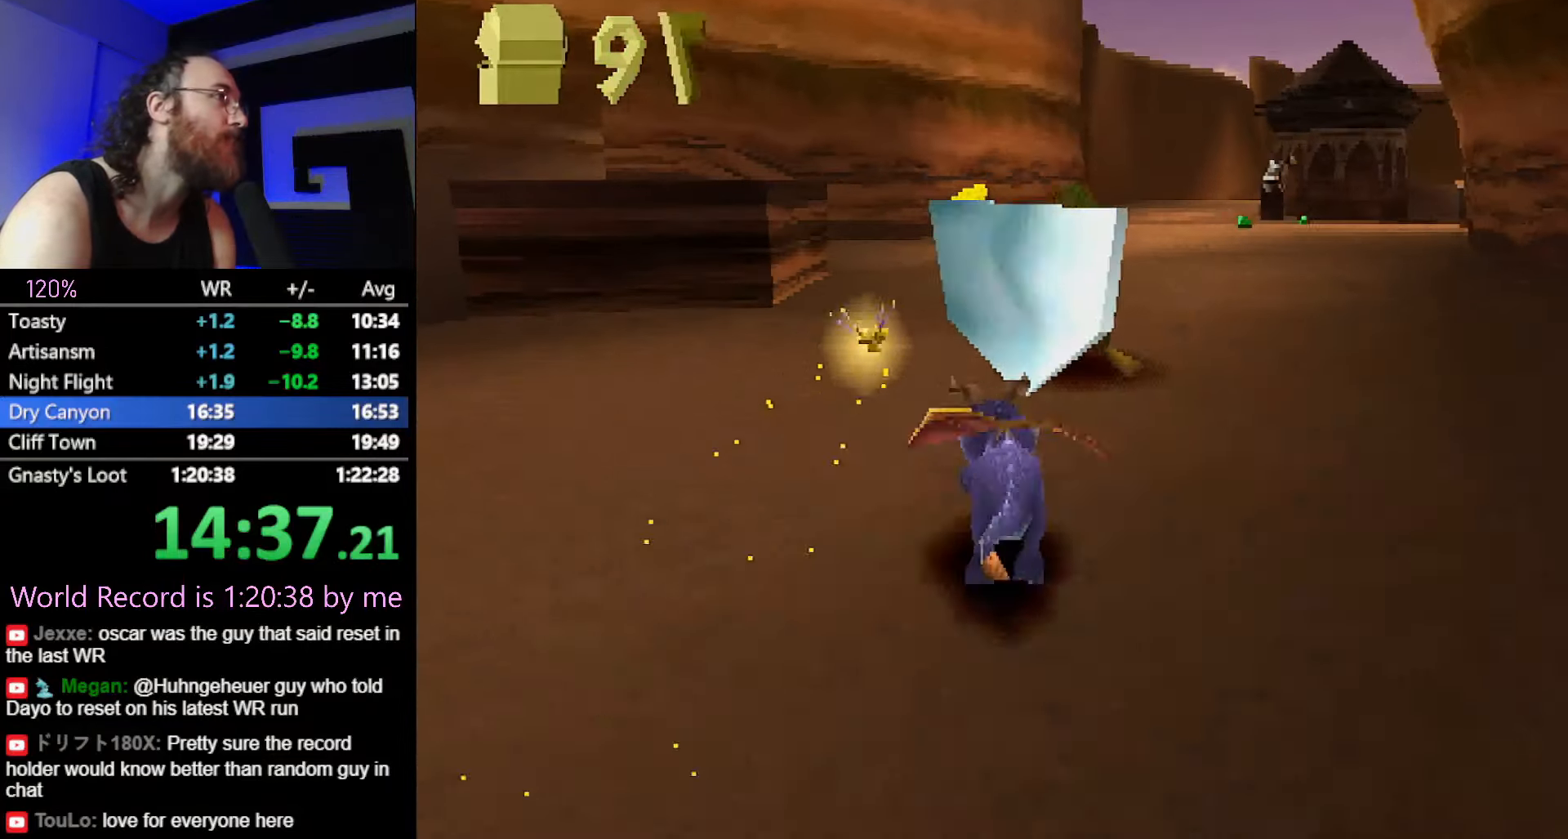
{"buttons": [], "left_stick": "up", "button_events": []}
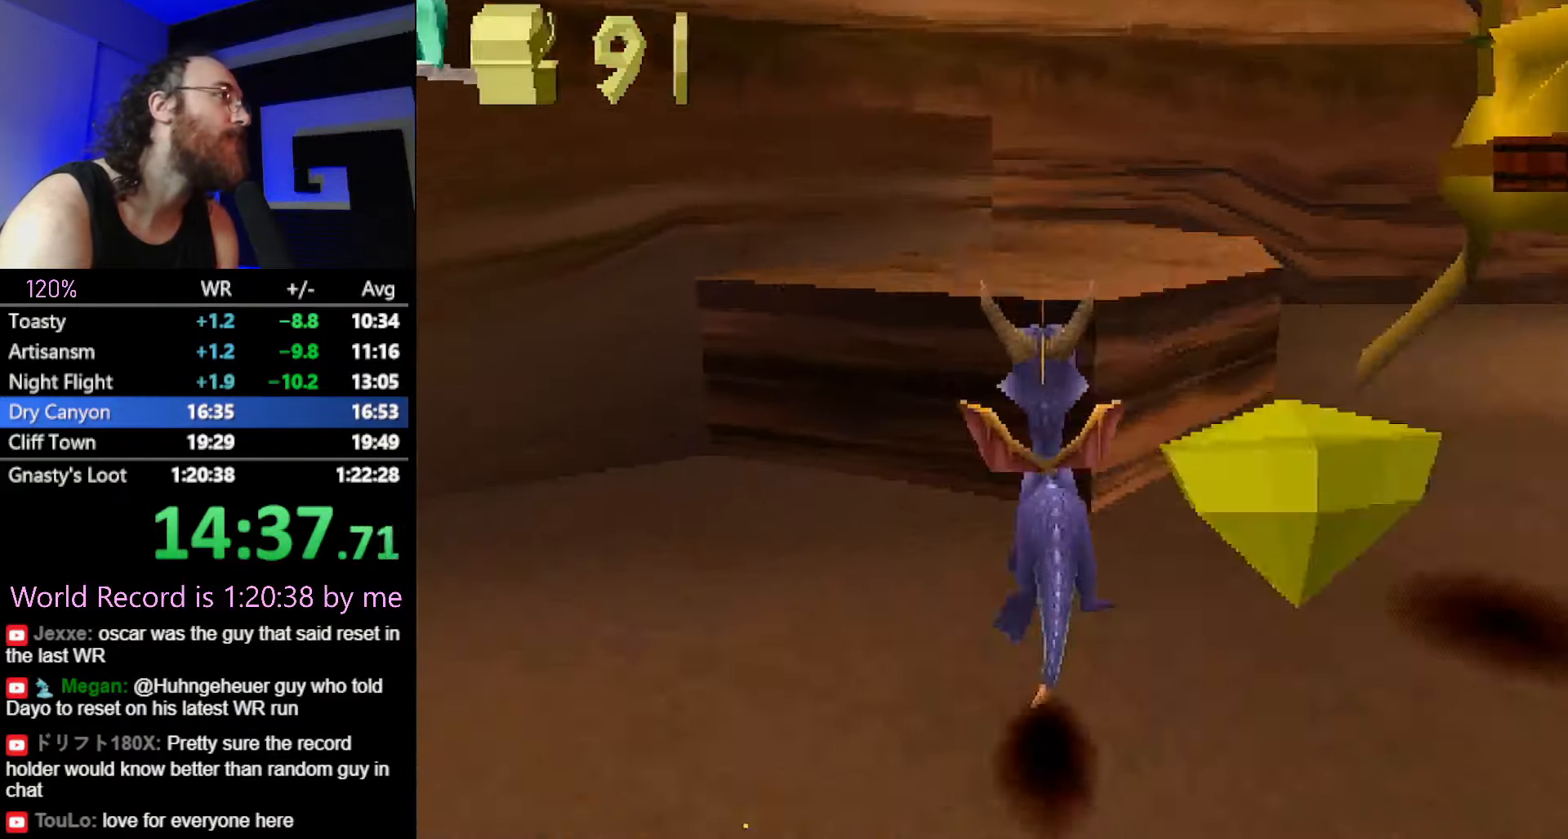
{"buttons": [], "left_stick": "left", "button_events": []}
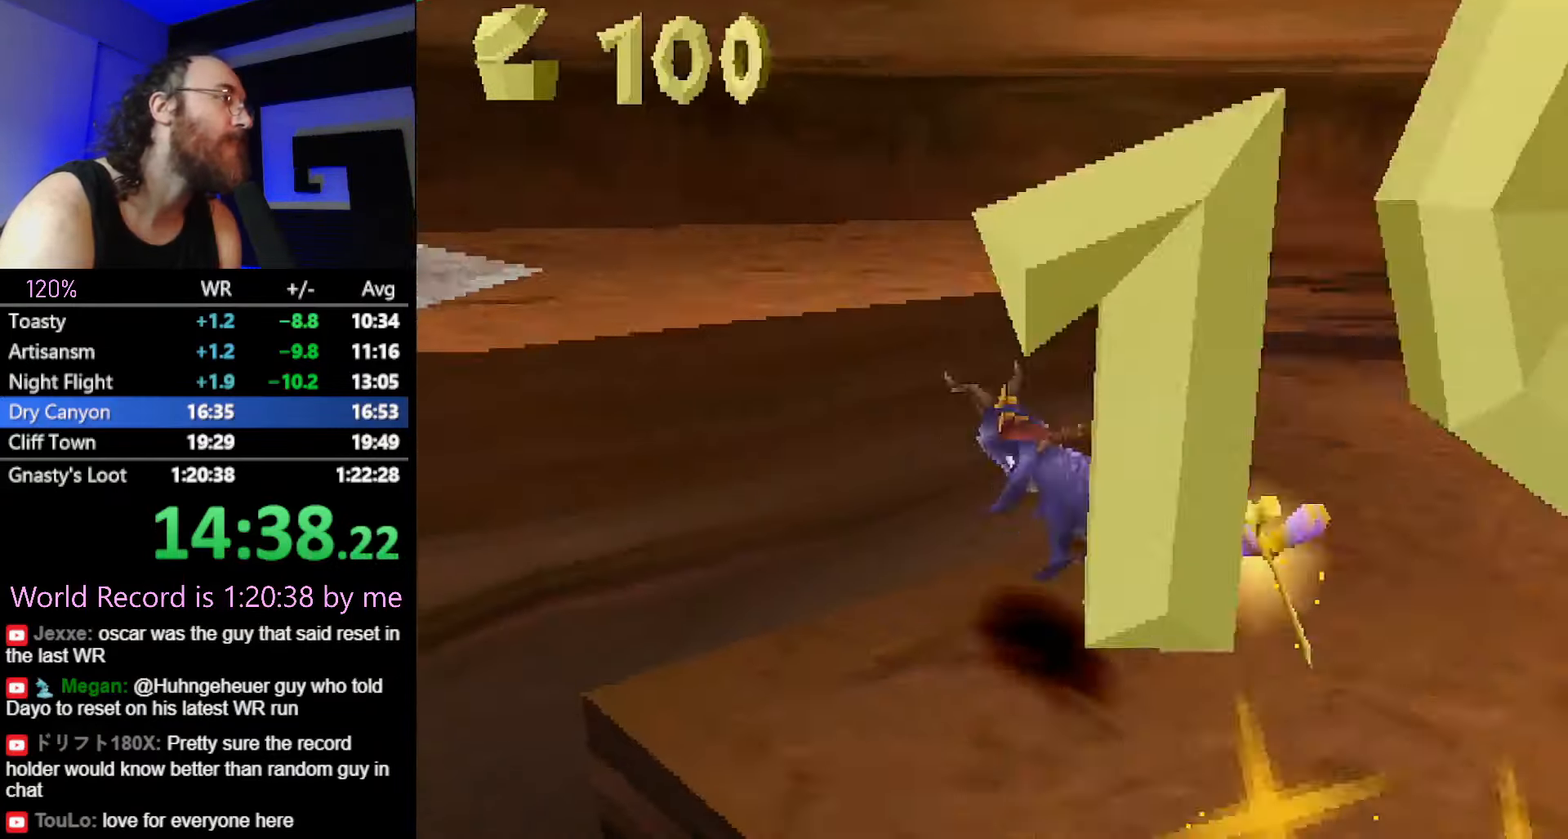
{"buttons": [], "left_stick": "up-left", "button_events": []}
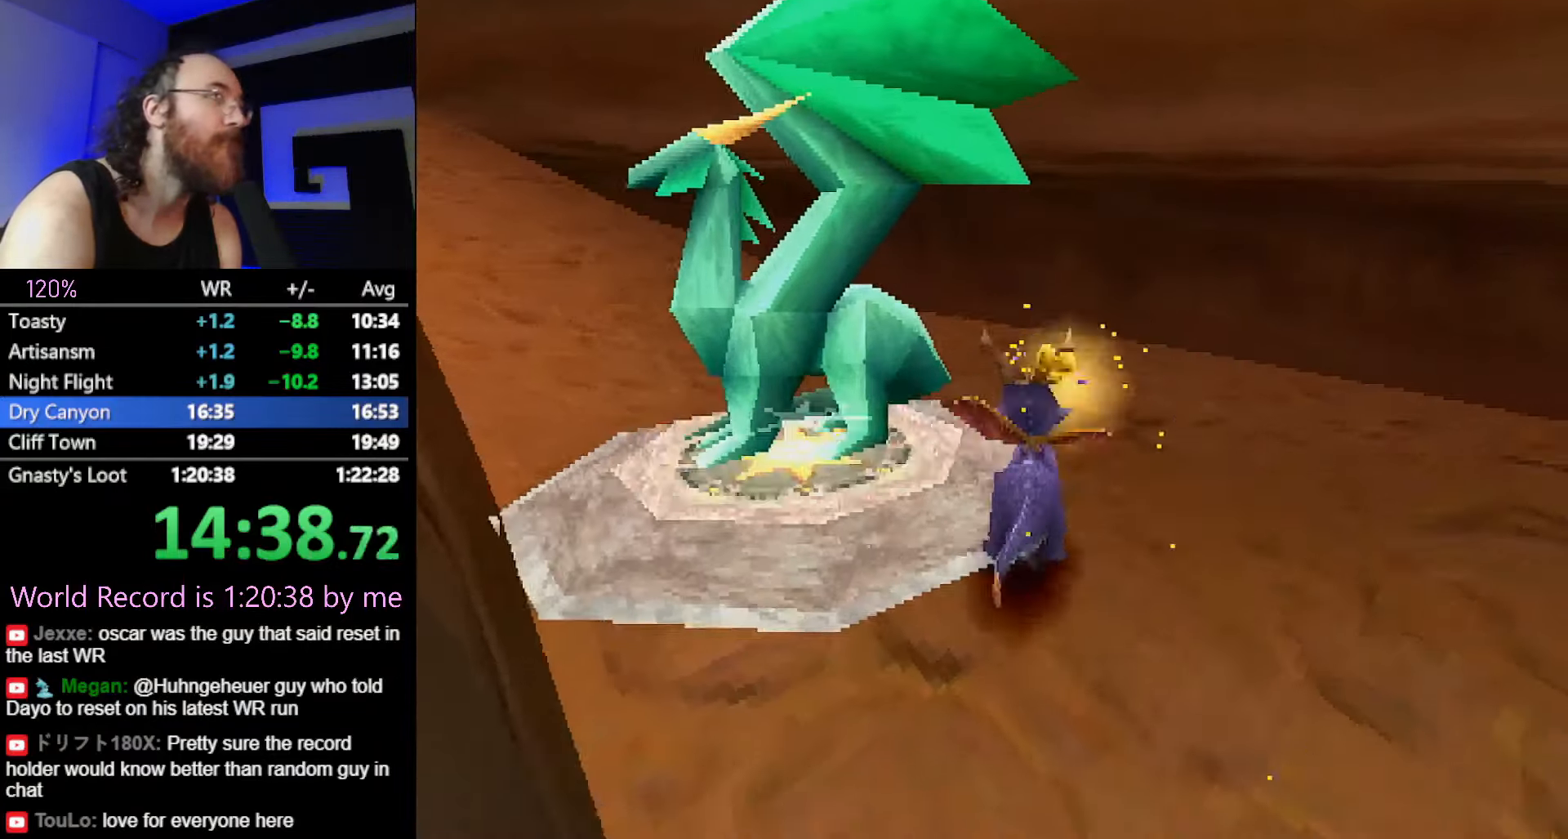
{"buttons": ["L1"], "left_stick": "center", "button_events": [[250, "L2", "down"], [367, "L1", "down"], [400, "L2", "up"]]}
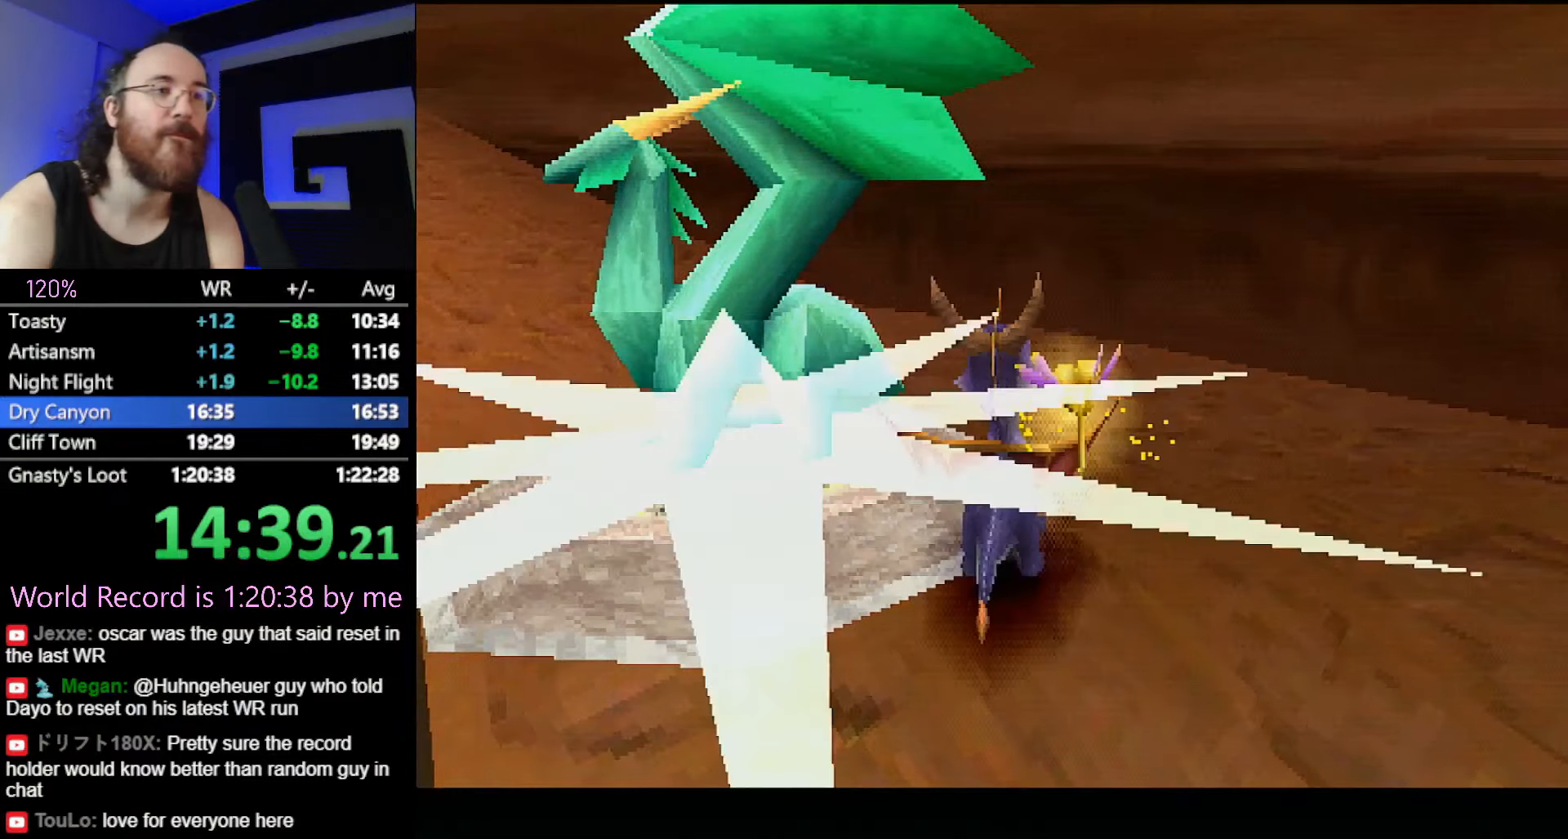
{"buttons": ["L2"], "left_stick": "center", "button_events": [[17, "L1", "up"], [17, "L2", "down"], [100, "L1", "down"], [133, "L2", "up"], [233, "L2", "down"], [250, "L1", "up"], [334, "L1", "down"], [334, "L2", "up"], [434, "L2", "down"], [450, "L1", "up"]]}
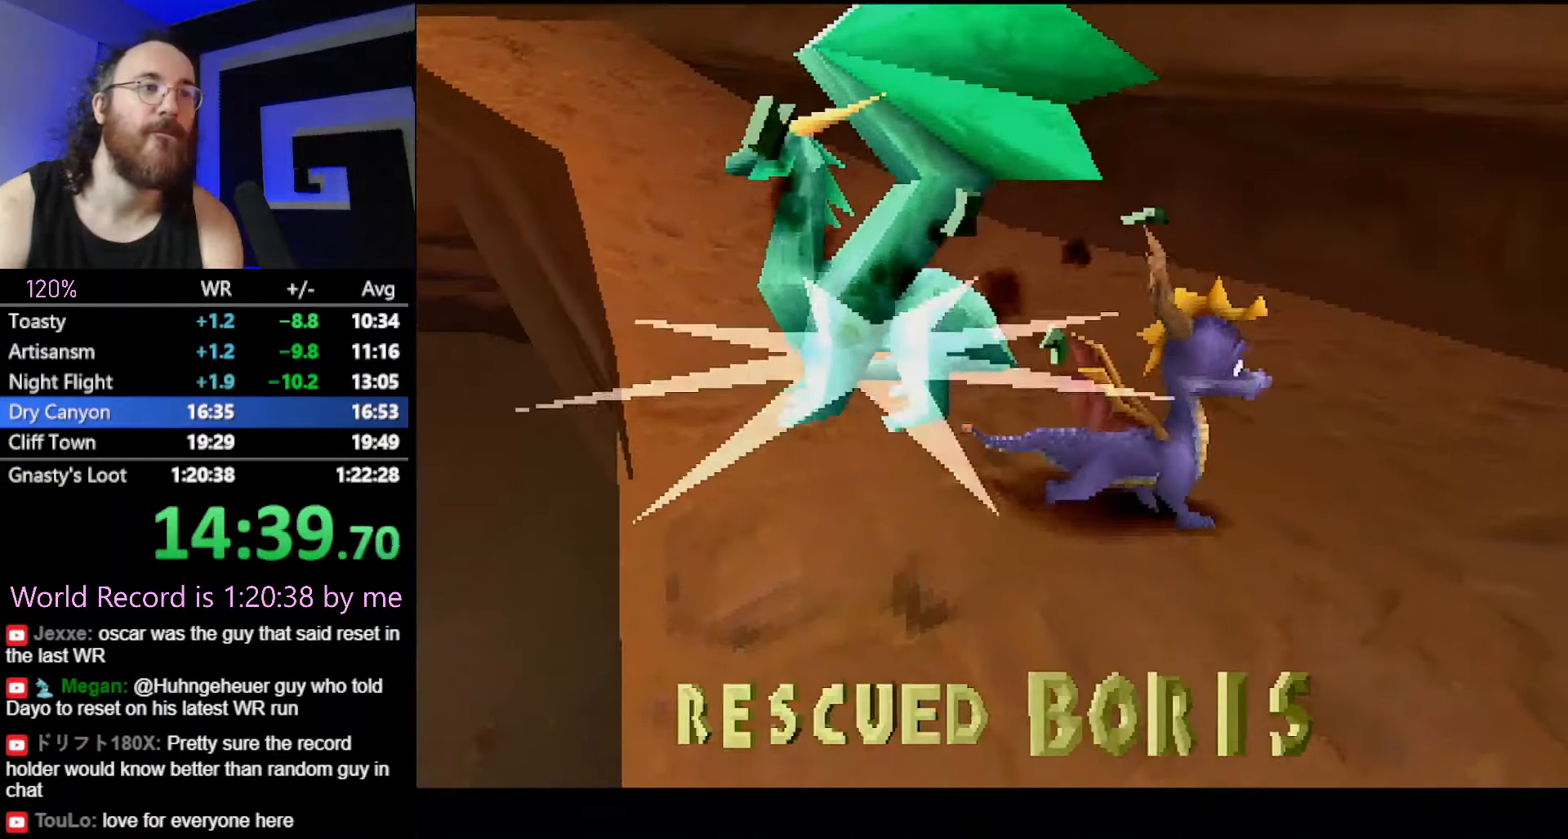
{"buttons": ["L1", "DPAD_UP"], "left_stick": "center", "button_events": [[17, "L1", "down"], [50, "L2", "up"], [150, "L2", "down"], [167, "L1", "up"], [234, "L1", "down"], [251, "DPAD_UP", "down"], [284, "L2", "up"], [334, "DPAD_UP", "up"], [334, "L2", "down"], [351, "L1", "up"], [451, "DPAD_UP", "down"], [451, "L1", "down"], [467, "L2", "up"]]}
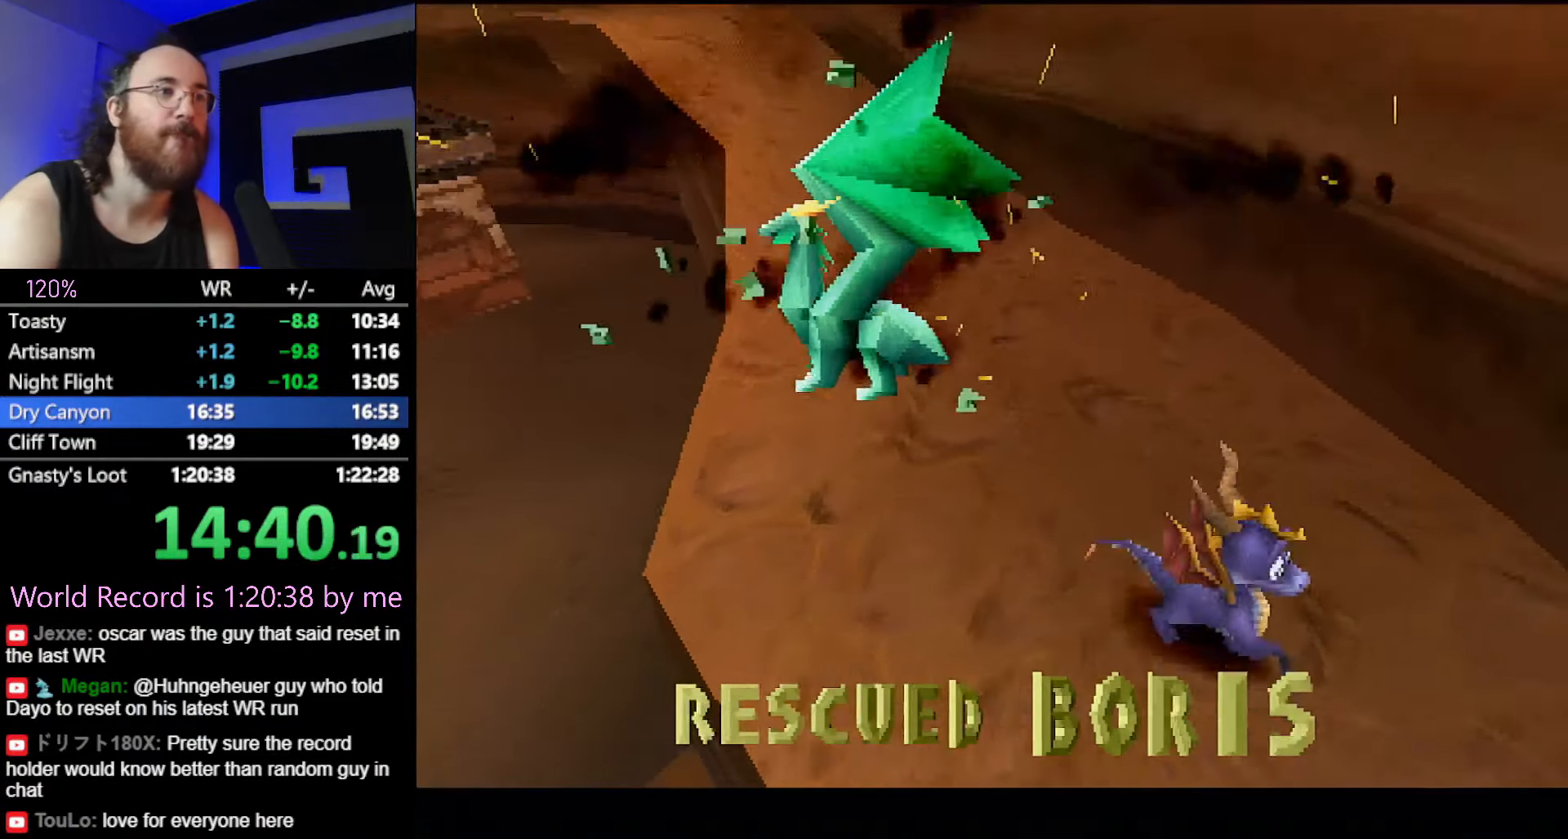
{"buttons": ["L2"], "left_stick": "center", "button_events": [[17, "DPAD_UP", "up"], [33, "L2", "down"], [50, "L1", "up"], [150, "L1", "down"], [167, "L2", "up"], [233, "L2", "down"], [250, "L1", "up"], [317, "L1", "down"], [350, "L2", "up"], [434, "L2", "down"], [450, "L1", "up"]]}
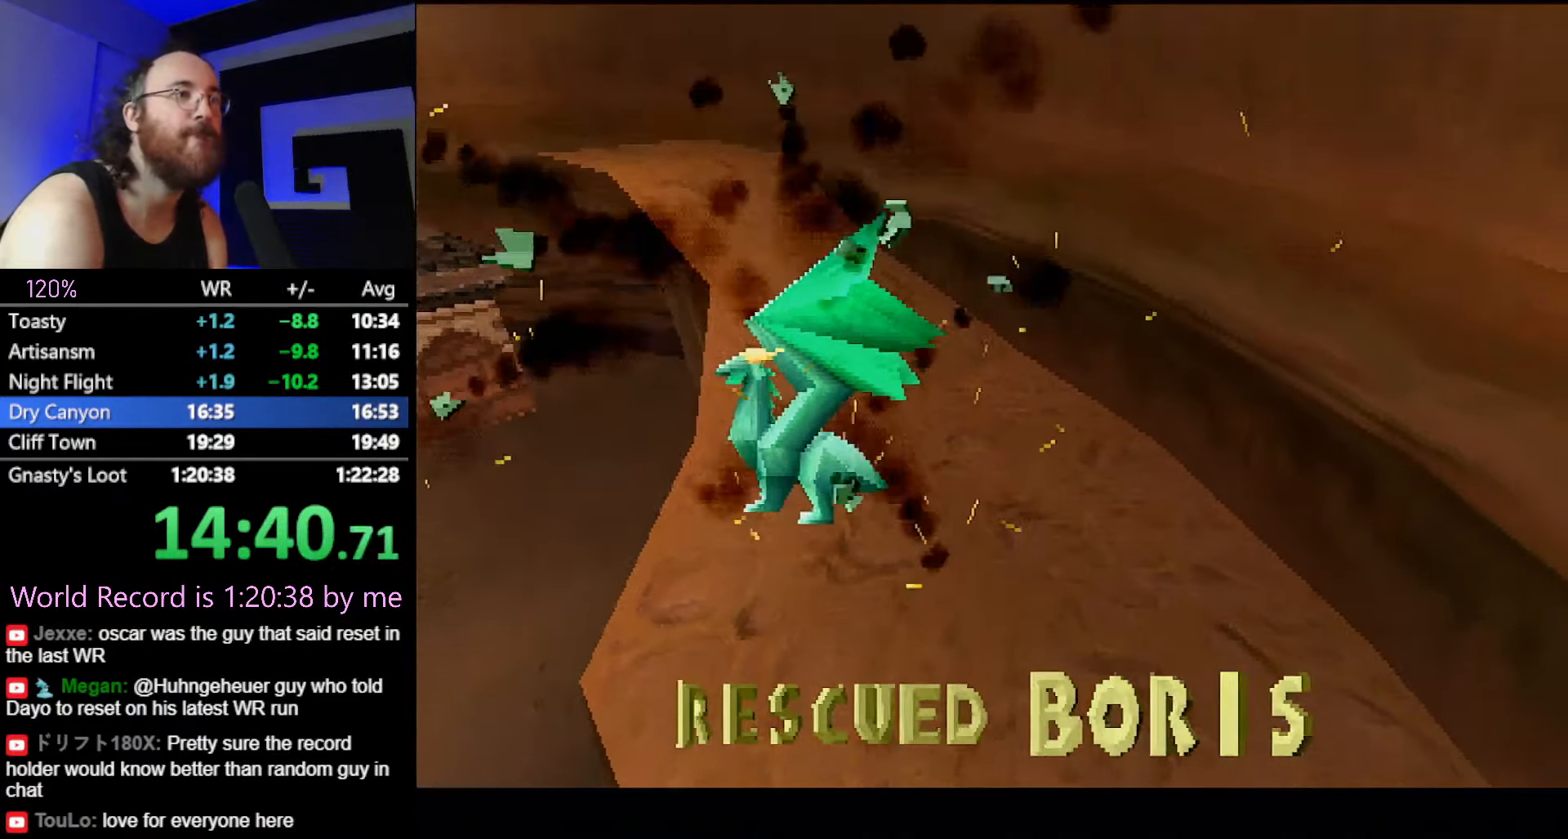
{"buttons": [], "left_stick": "center", "button_events": [[17, "L1", "down"], [67, "L2", "up"], [134, "L1", "up"], [134, "L2", "down"], [150, "R1", "down"], [201, "L1", "down"], [234, "R1", "up"], [251, "L2", "up"], [317, "L1", "up"], [334, "R1", "down"], [418, "R1", "up"]]}
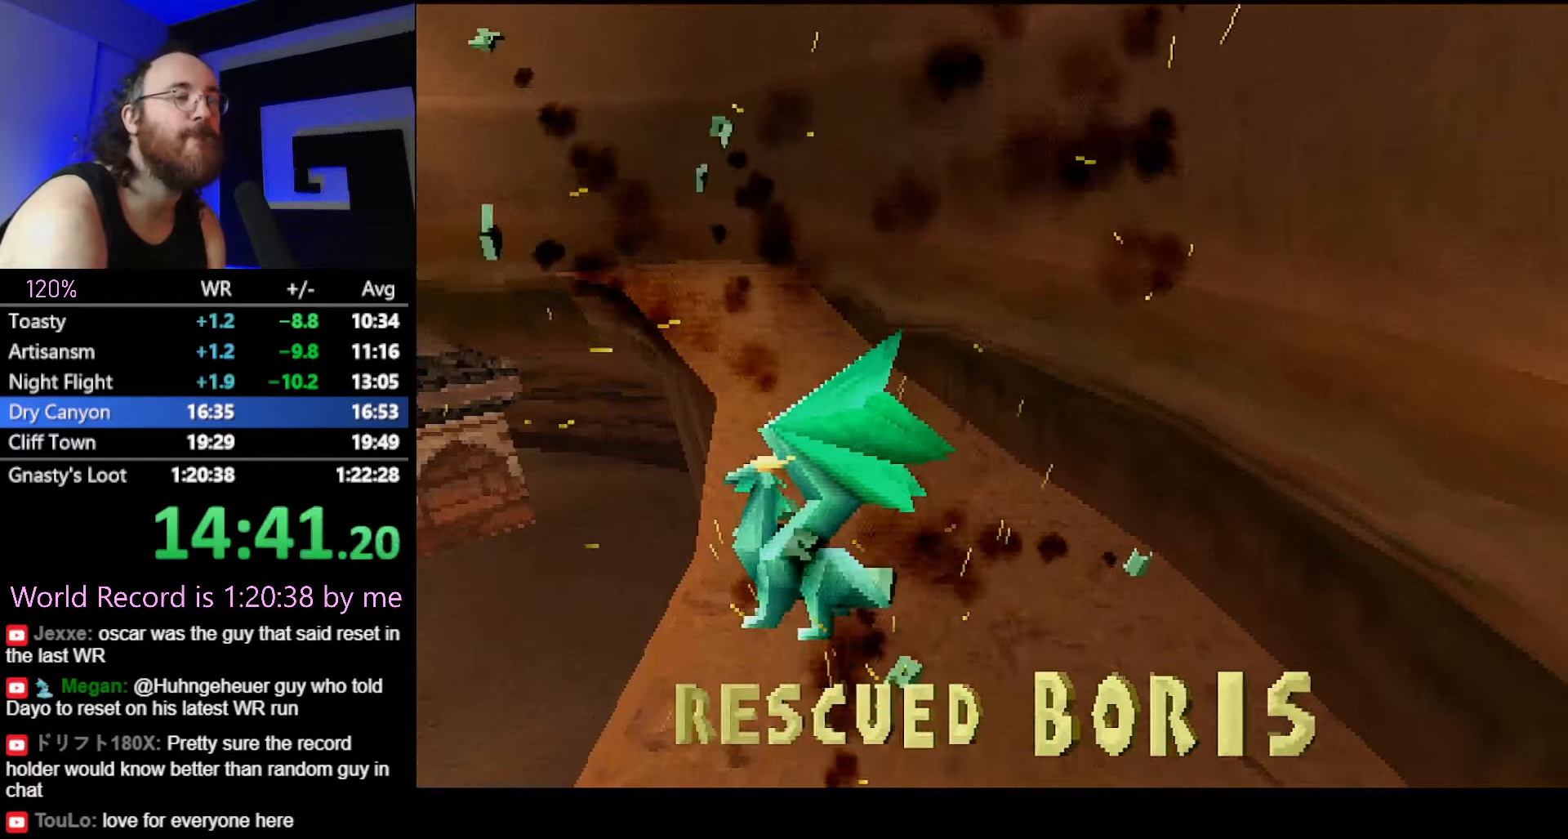
{"buttons": [], "left_stick": "center", "button_events": []}
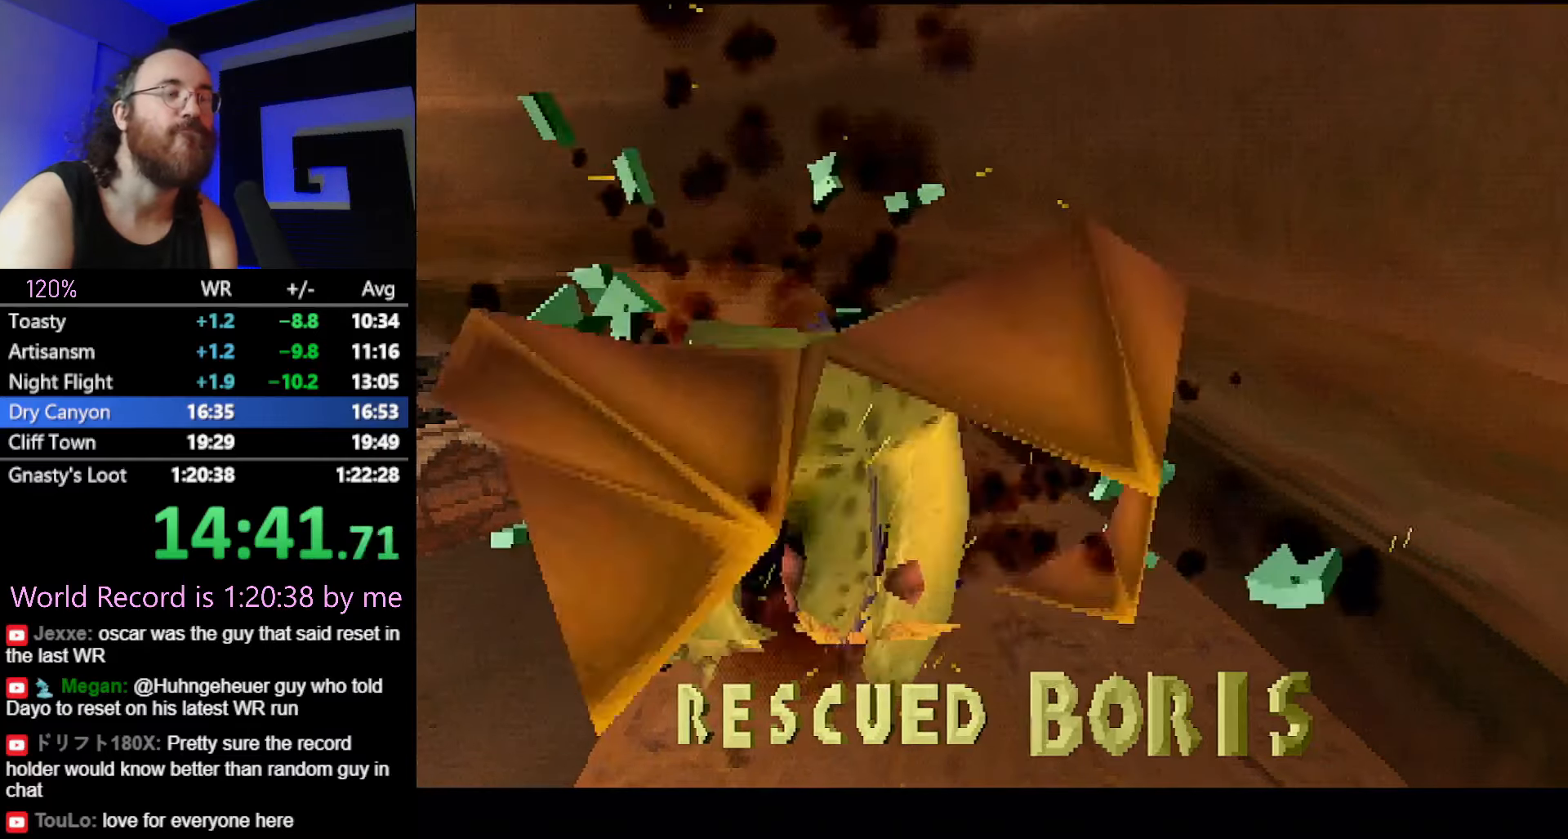
{"buttons": [], "left_stick": "up-left", "button_events": [[50, "L2", "down"], [133, "L2", "up"]]}
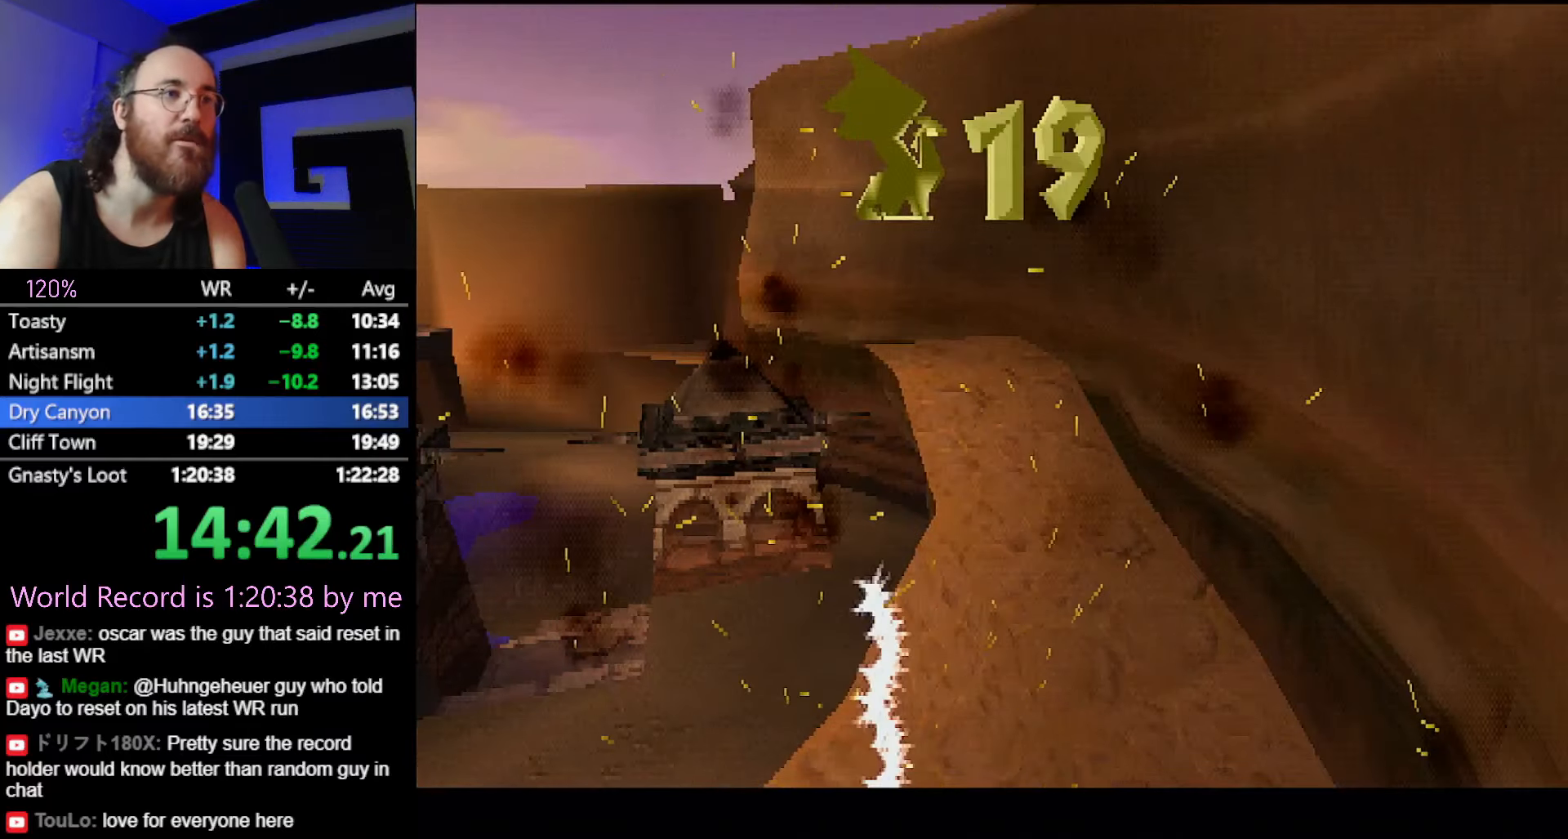
{"buttons": [], "left_stick": "up-left", "button_events": []}
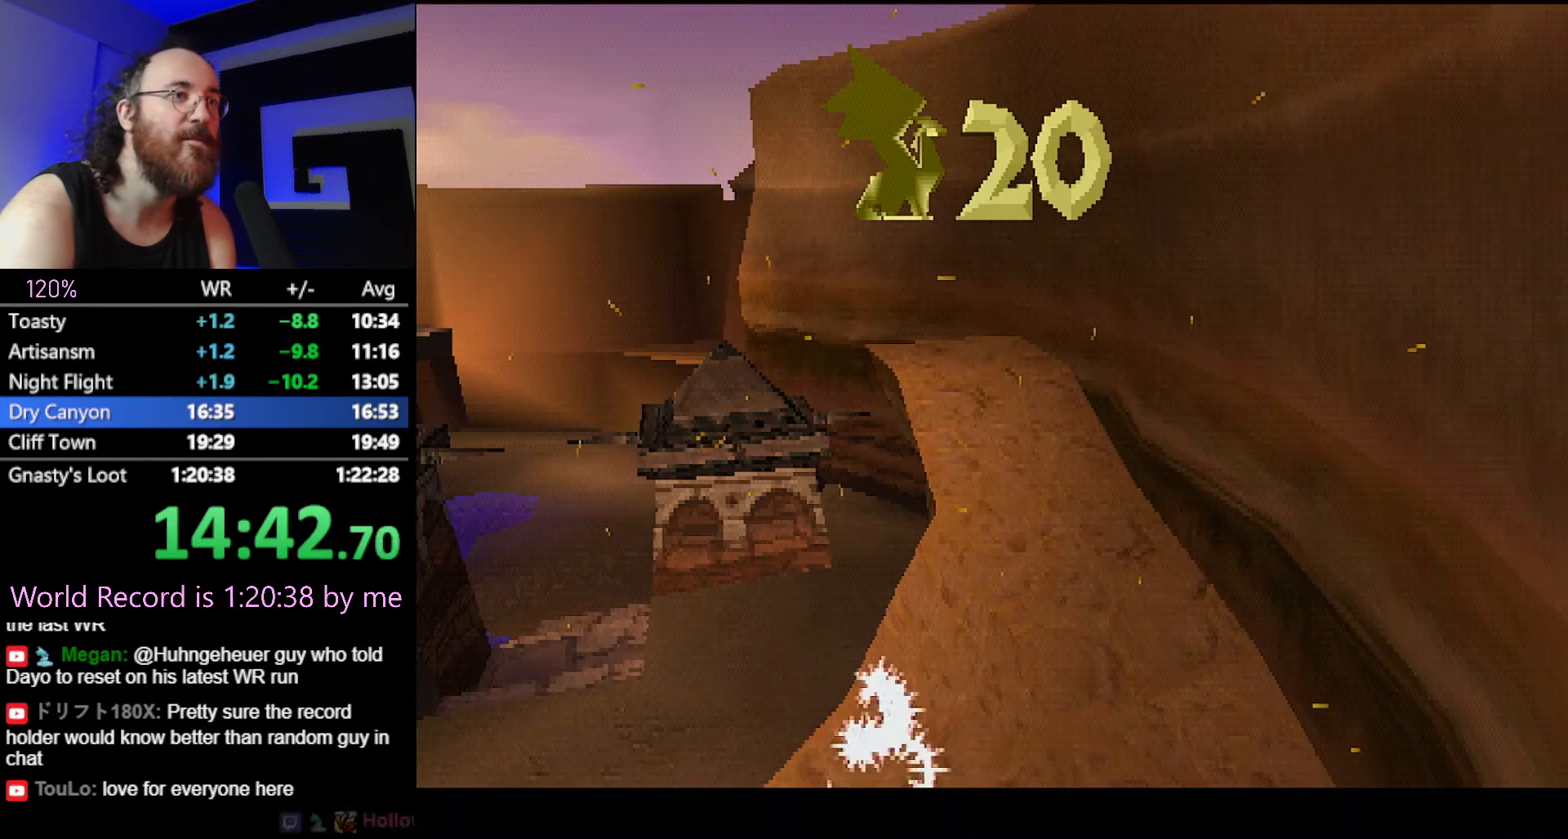
{"buttons": [], "left_stick": "up-left", "button_events": [[283, "L2", "down"], [383, "L2", "up"]]}
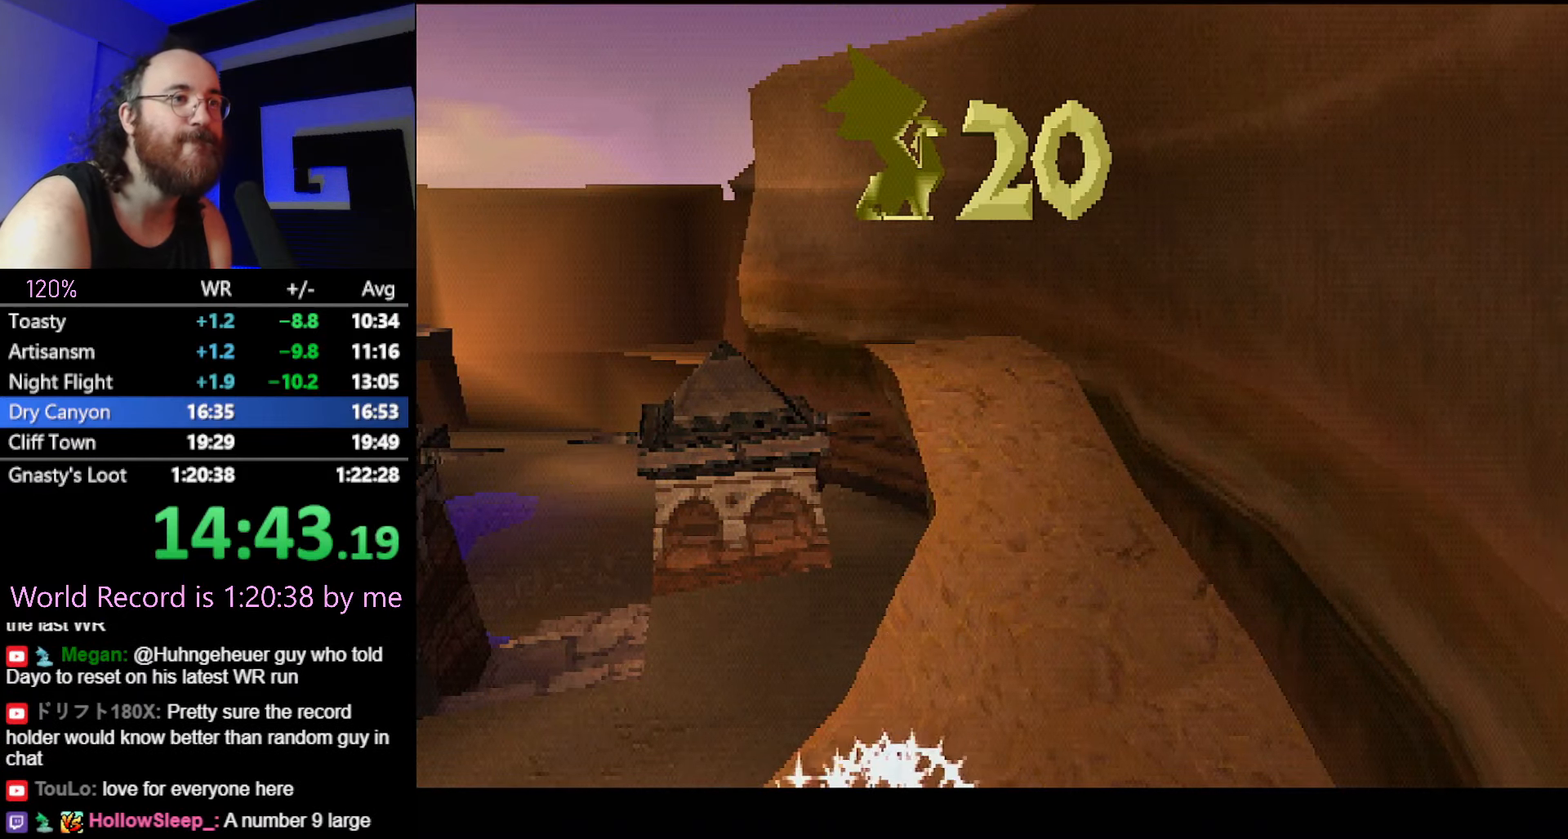
{"buttons": [], "left_stick": "up-left", "button_events": []}
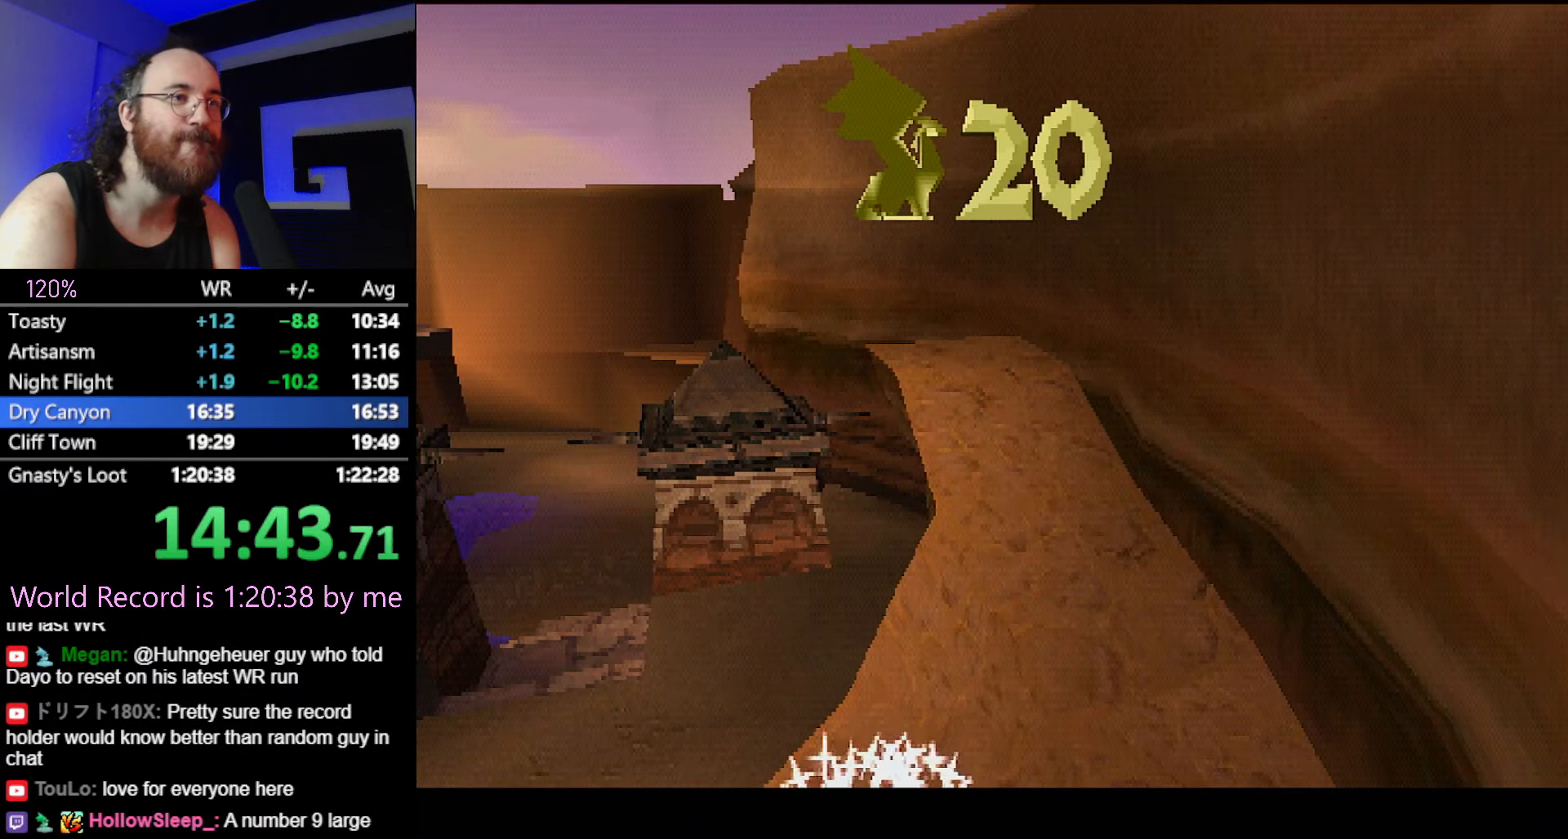
{"buttons": [], "left_stick": "up-left", "button_events": []}
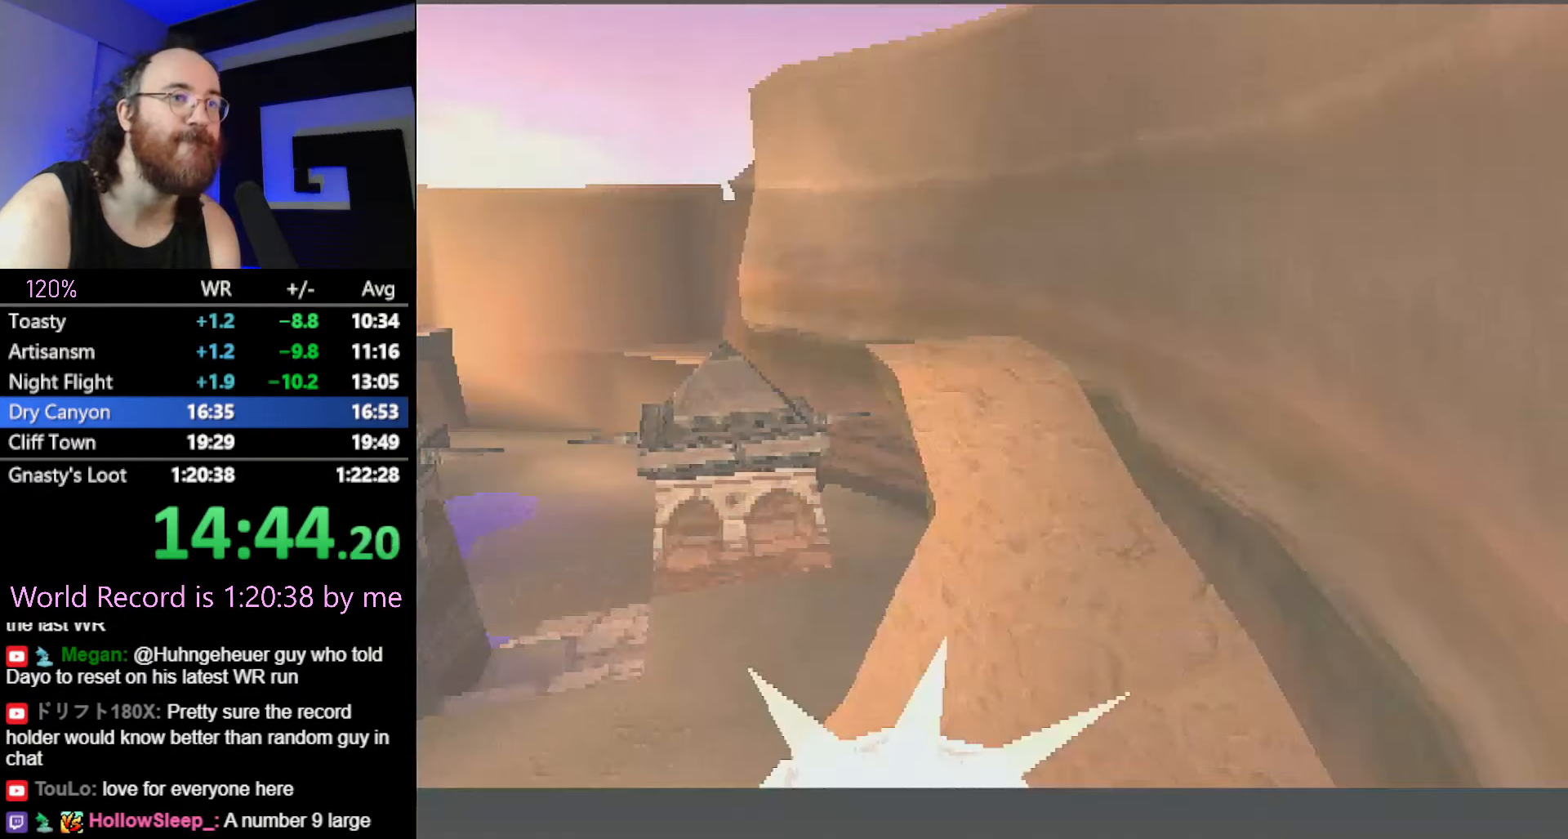
{"buttons": [], "left_stick": "up-left", "button_events": []}
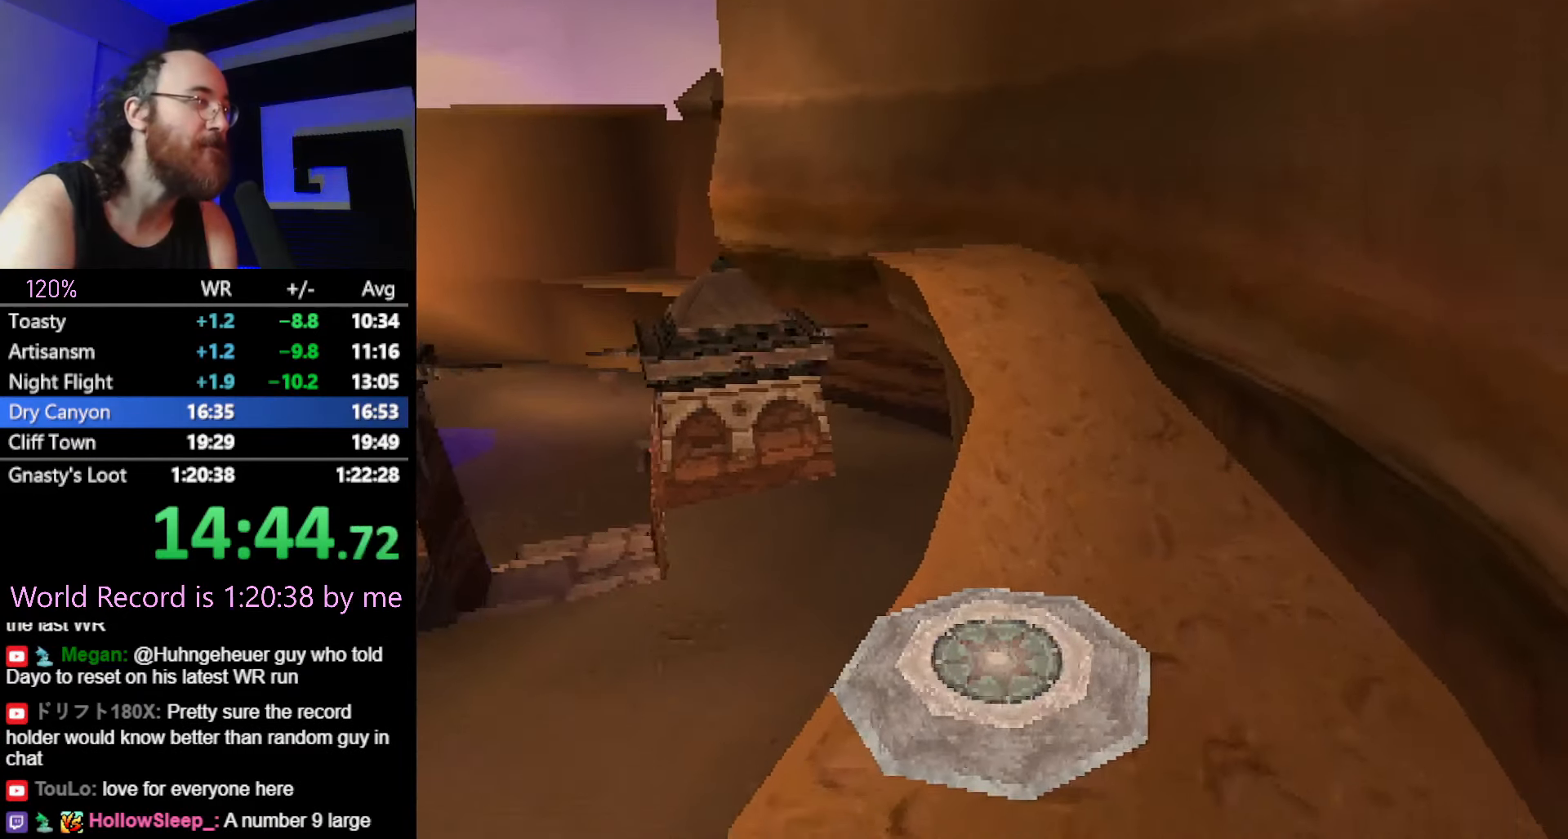
{"buttons": [], "left_stick": "up-left", "button_events": []}
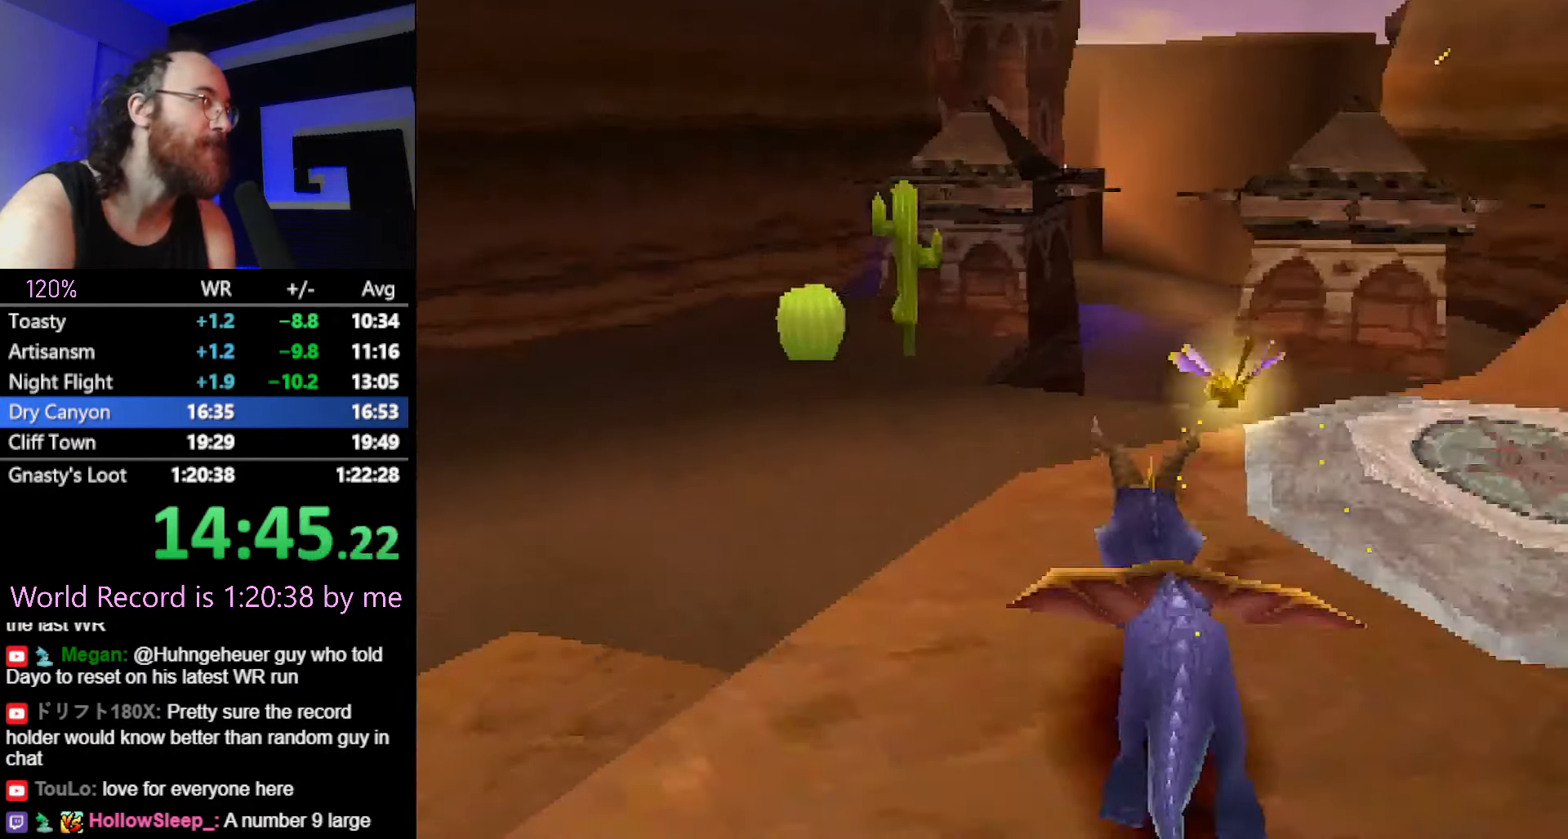
{"buttons": [], "left_stick": "center", "button_events": []}